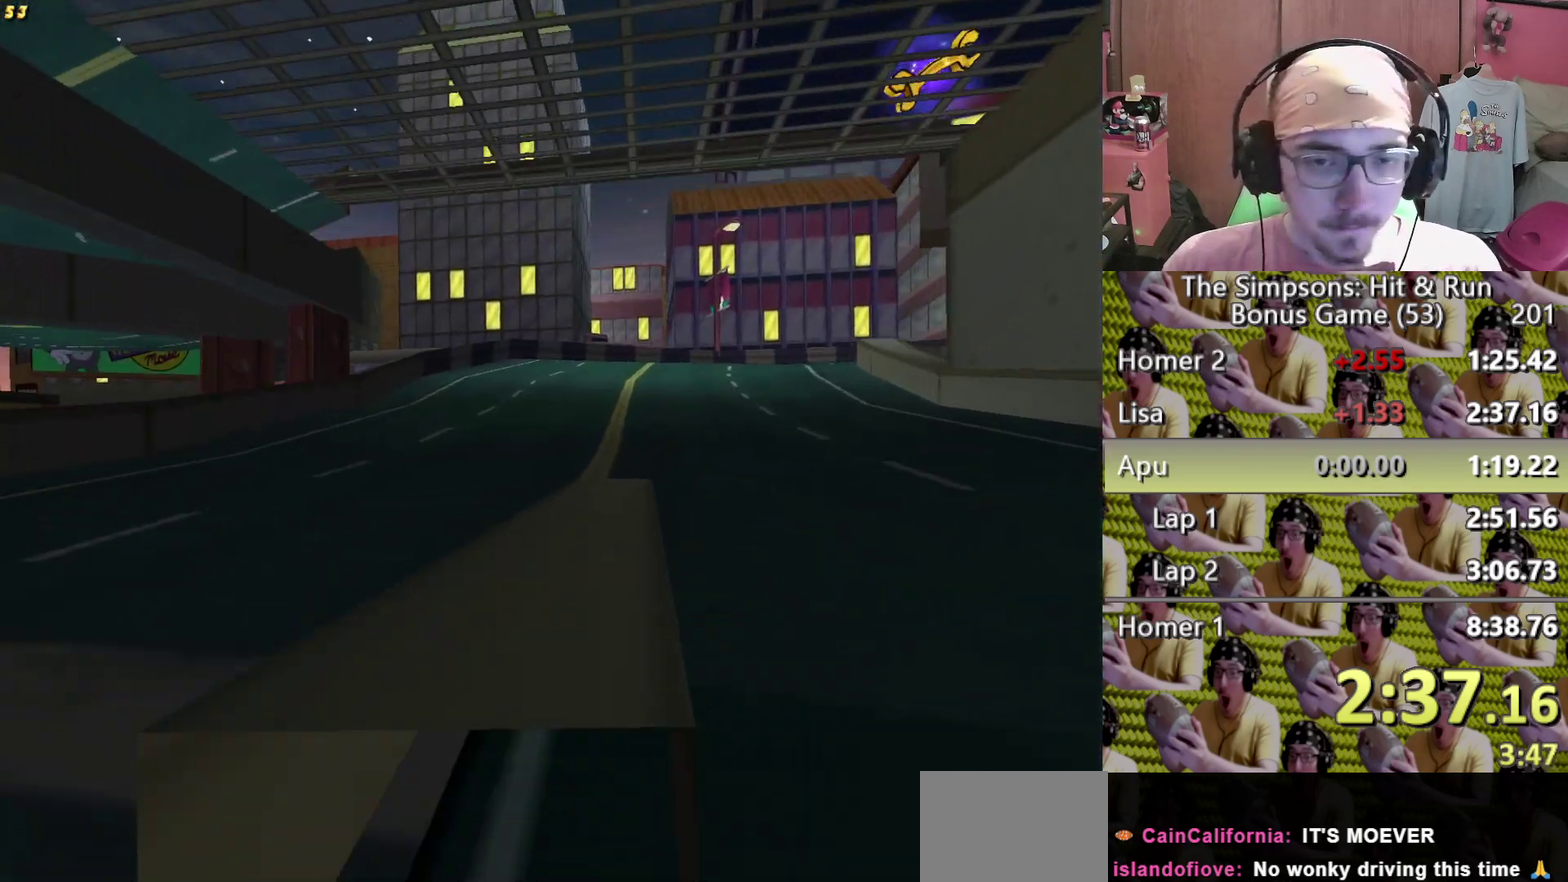
Gameplay with a controller (Xbox layout); each line is a JSON object with the inputs held at the frame after it. "events" lists button and stick changes between this image and that frame as [ms after this image, input, new state], when the widget could be followed in between. This overlay highlights the sticks when they move; stick clicks (L3 R3) are not distinguishable. Not read: B HOME L3 R3 X.
{"buttons": ["L2"], "left_stick": "right", "right_stick": "center", "events": [[183, "left_stick", "right"], [367, "L2", "down"]]}
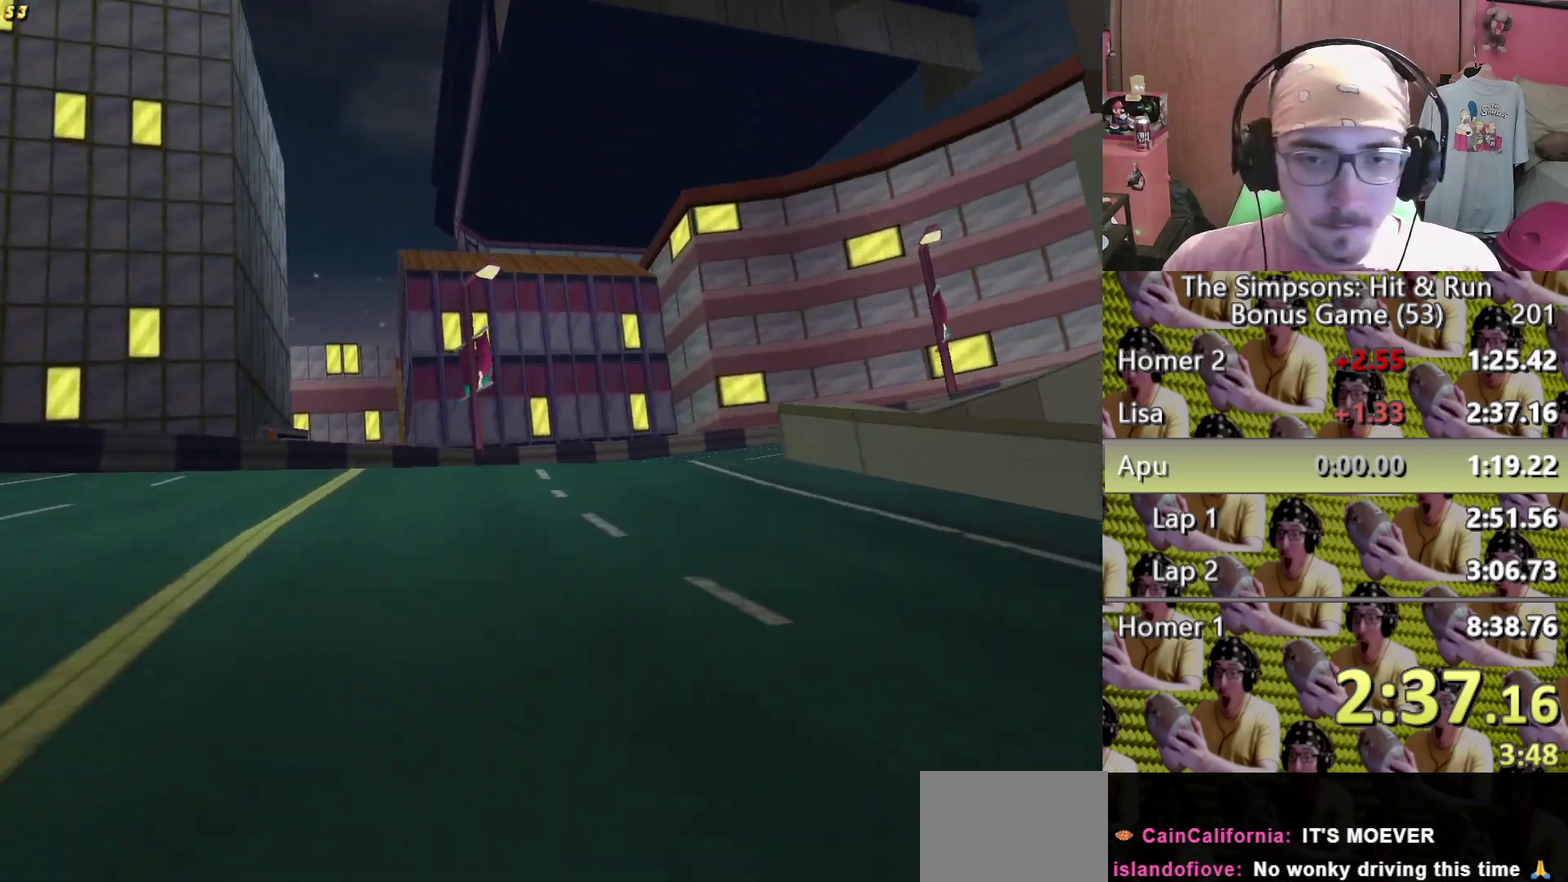
{"buttons": [], "left_stick": "right", "right_stick": "center", "events": [[233, "A", "down"], [333, "A", "up"], [333, "L2", "up"], [417, "left_stick", "center"], [500, "left_stick", "right"]]}
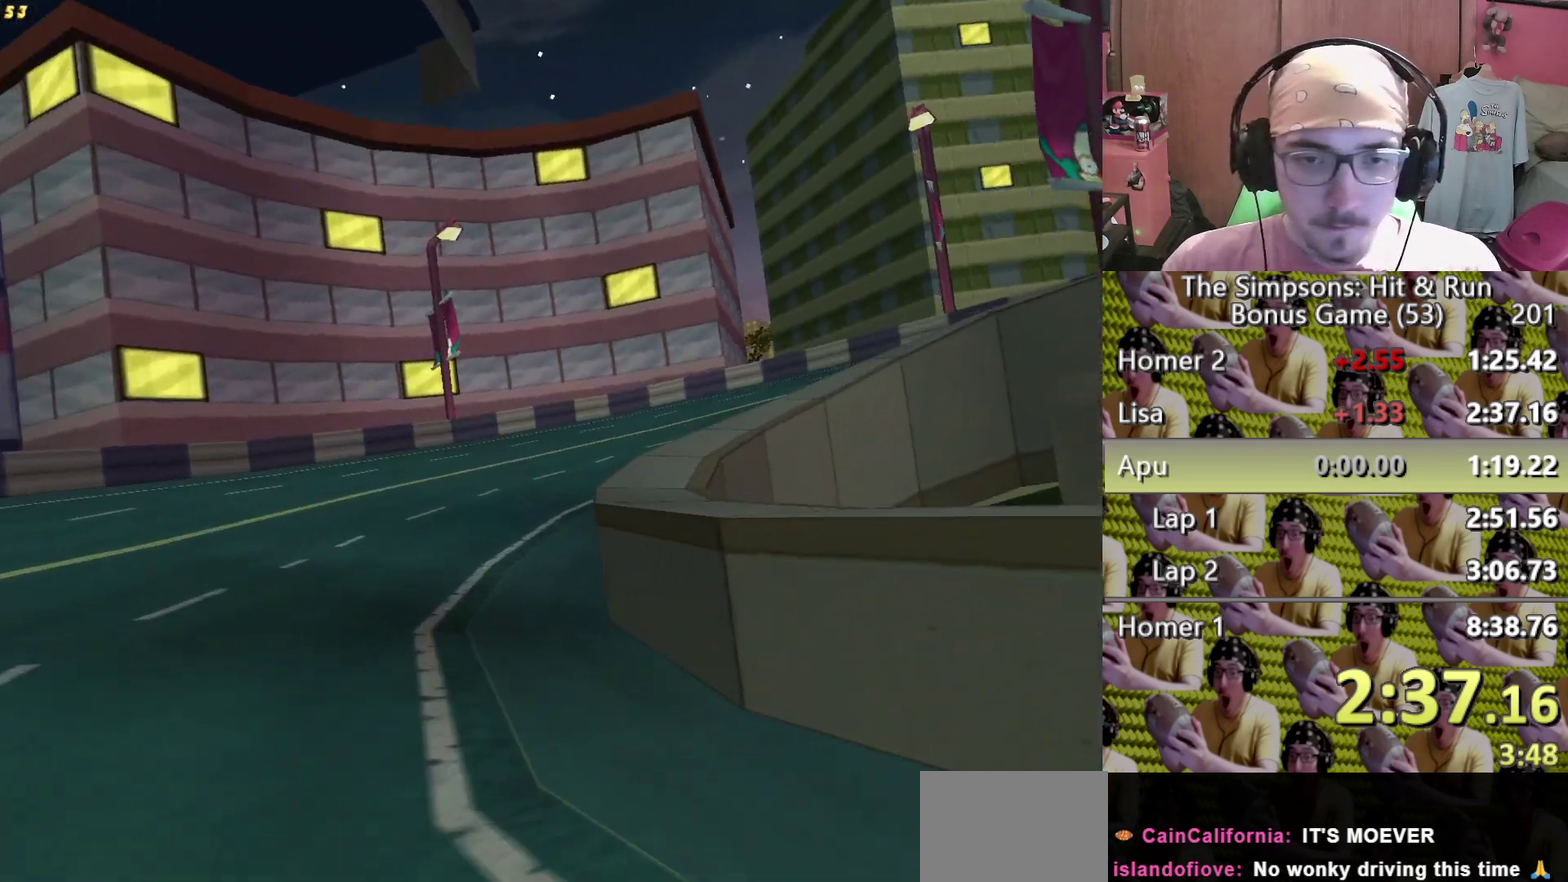
{"buttons": [], "left_stick": "right", "right_stick": "center", "events": [[233, "left_stick", "center"], [350, "left_stick", "right"]]}
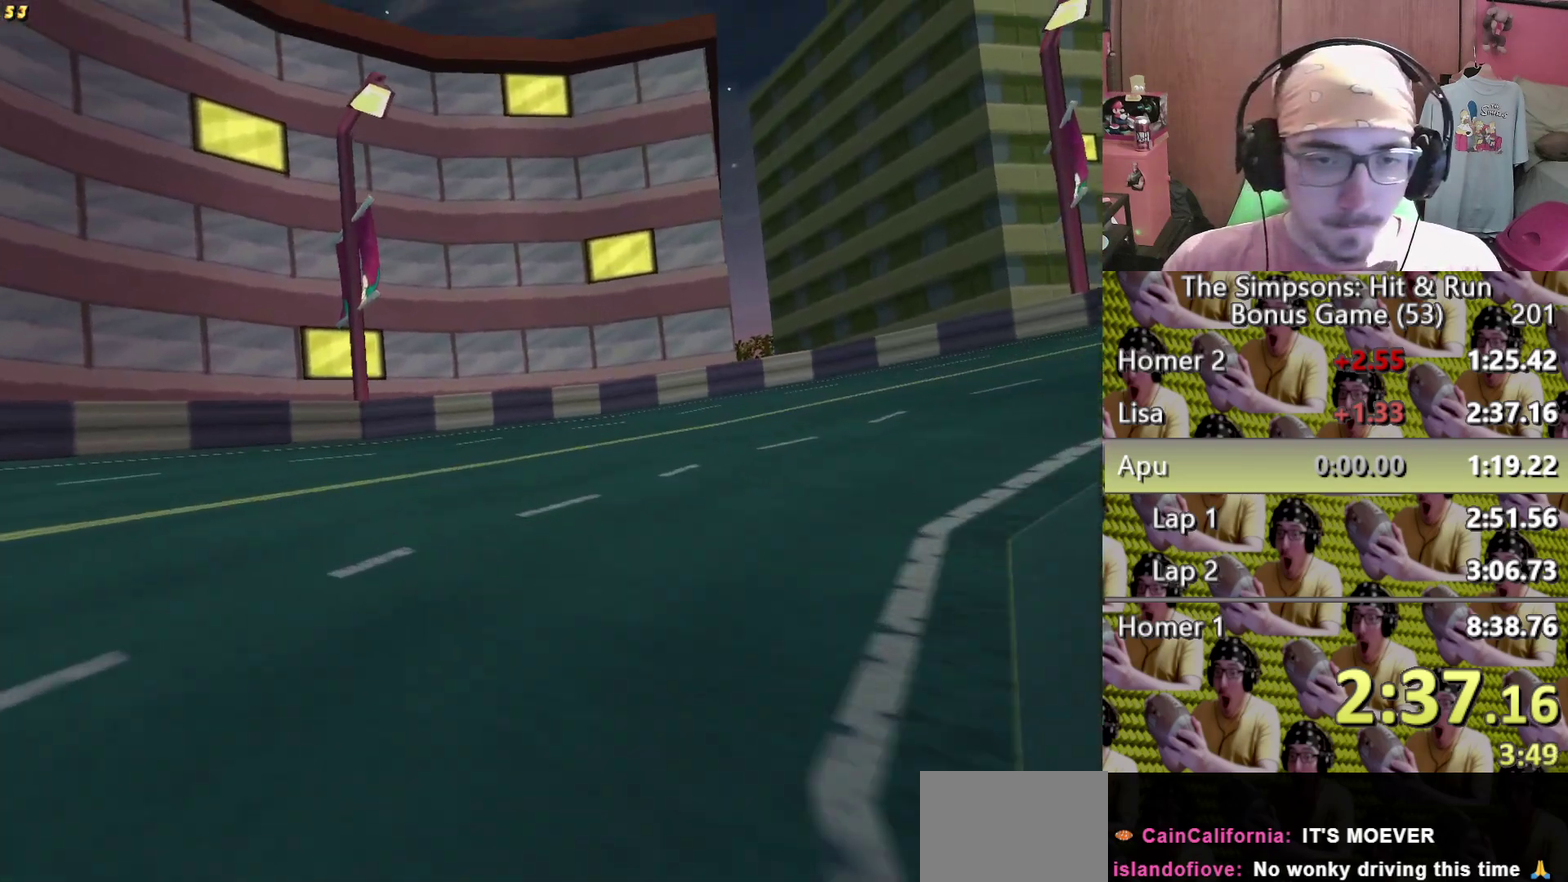
{"buttons": ["L2"], "left_stick": "right", "right_stick": "center", "events": [[50, "L2", "down"], [150, "A", "down"], [283, "A", "up"]]}
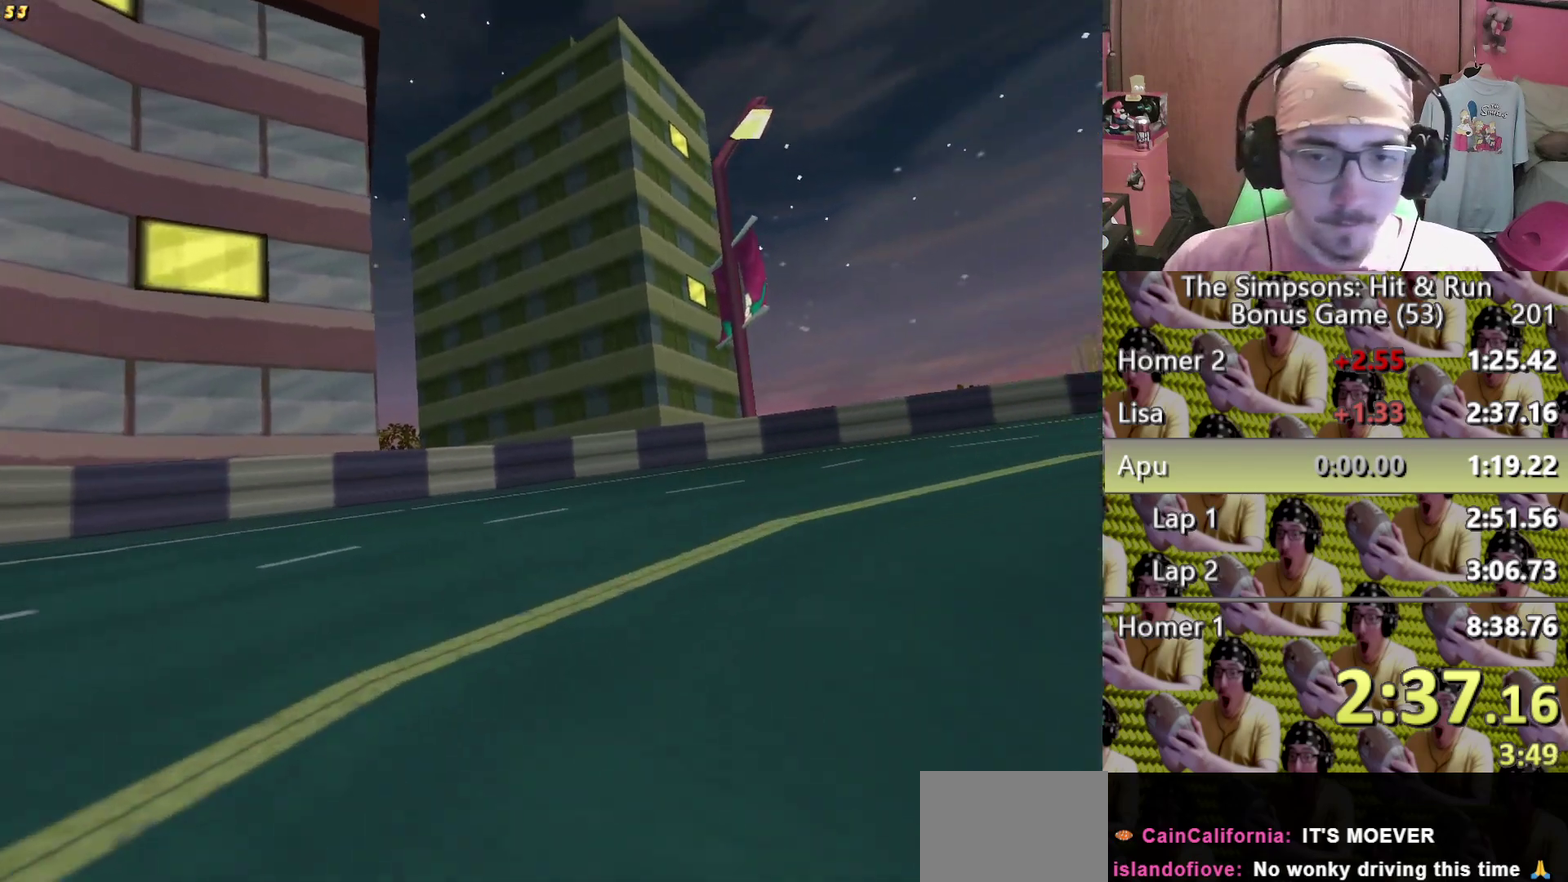
{"buttons": [], "left_stick": "right", "right_stick": "center", "events": [[117, "L2", "up"]]}
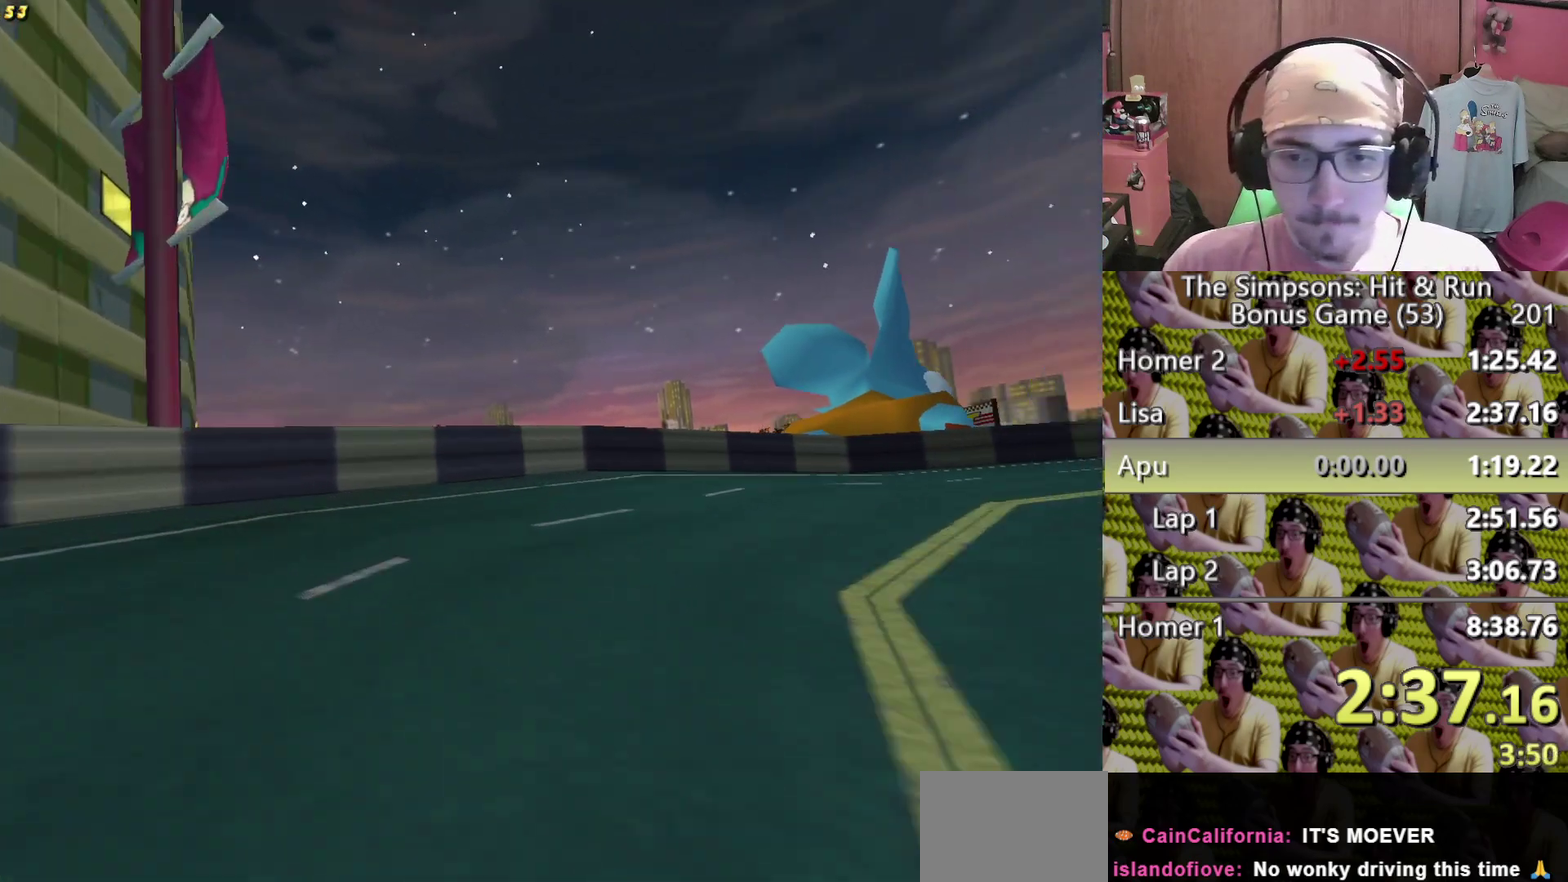
{"buttons": [], "left_stick": "right", "right_stick": "center", "events": [[150, "A", "down"], [217, "A", "up"]]}
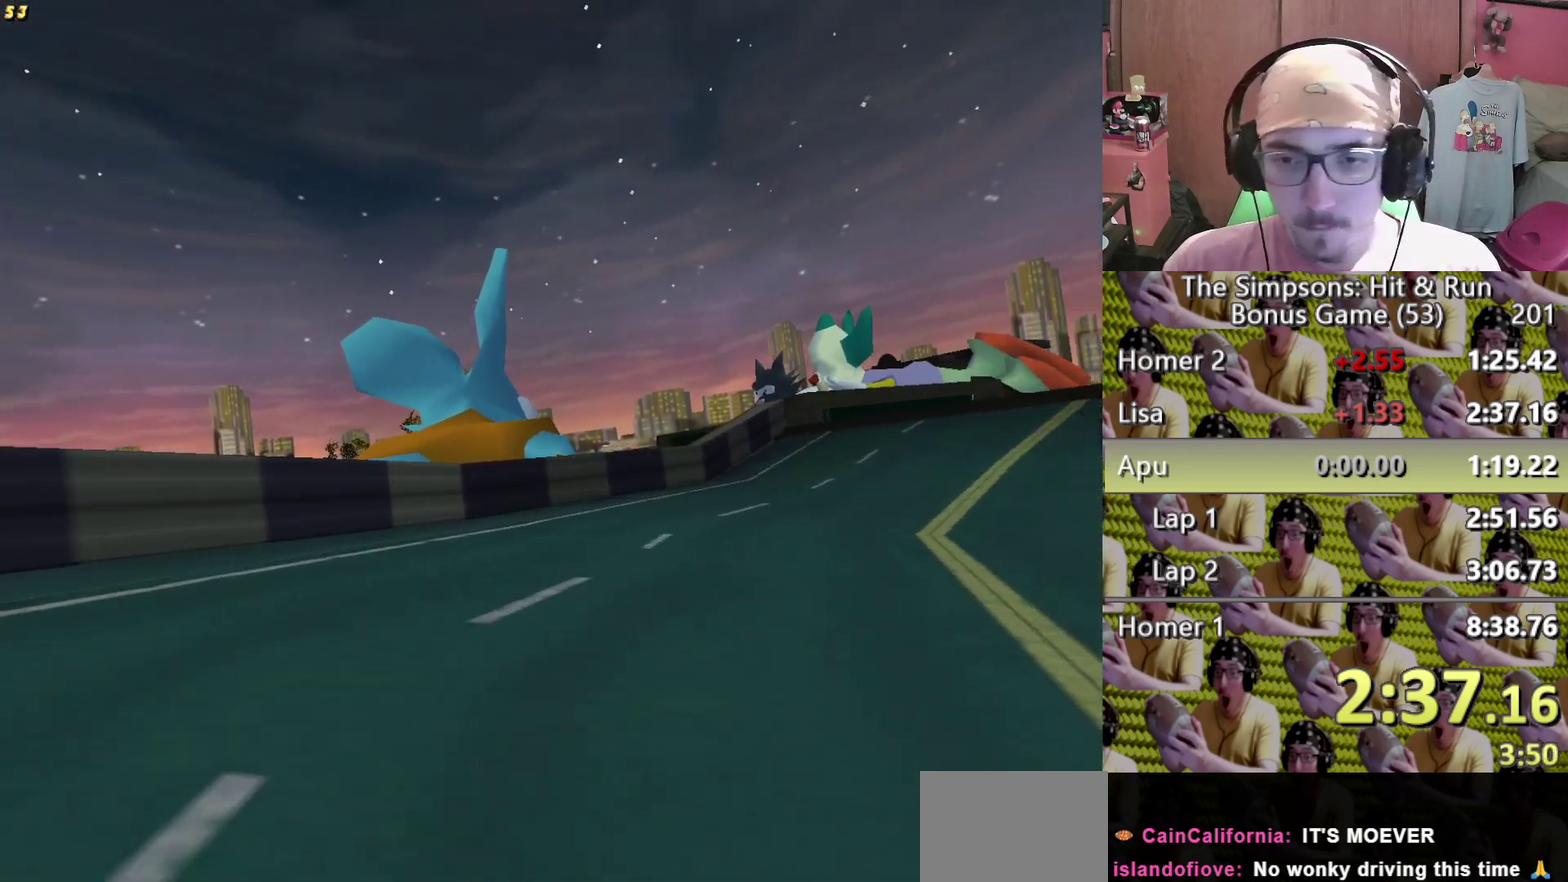
{"buttons": [], "left_stick": "center", "right_stick": "center", "events": [[400, "left_stick", "center"]]}
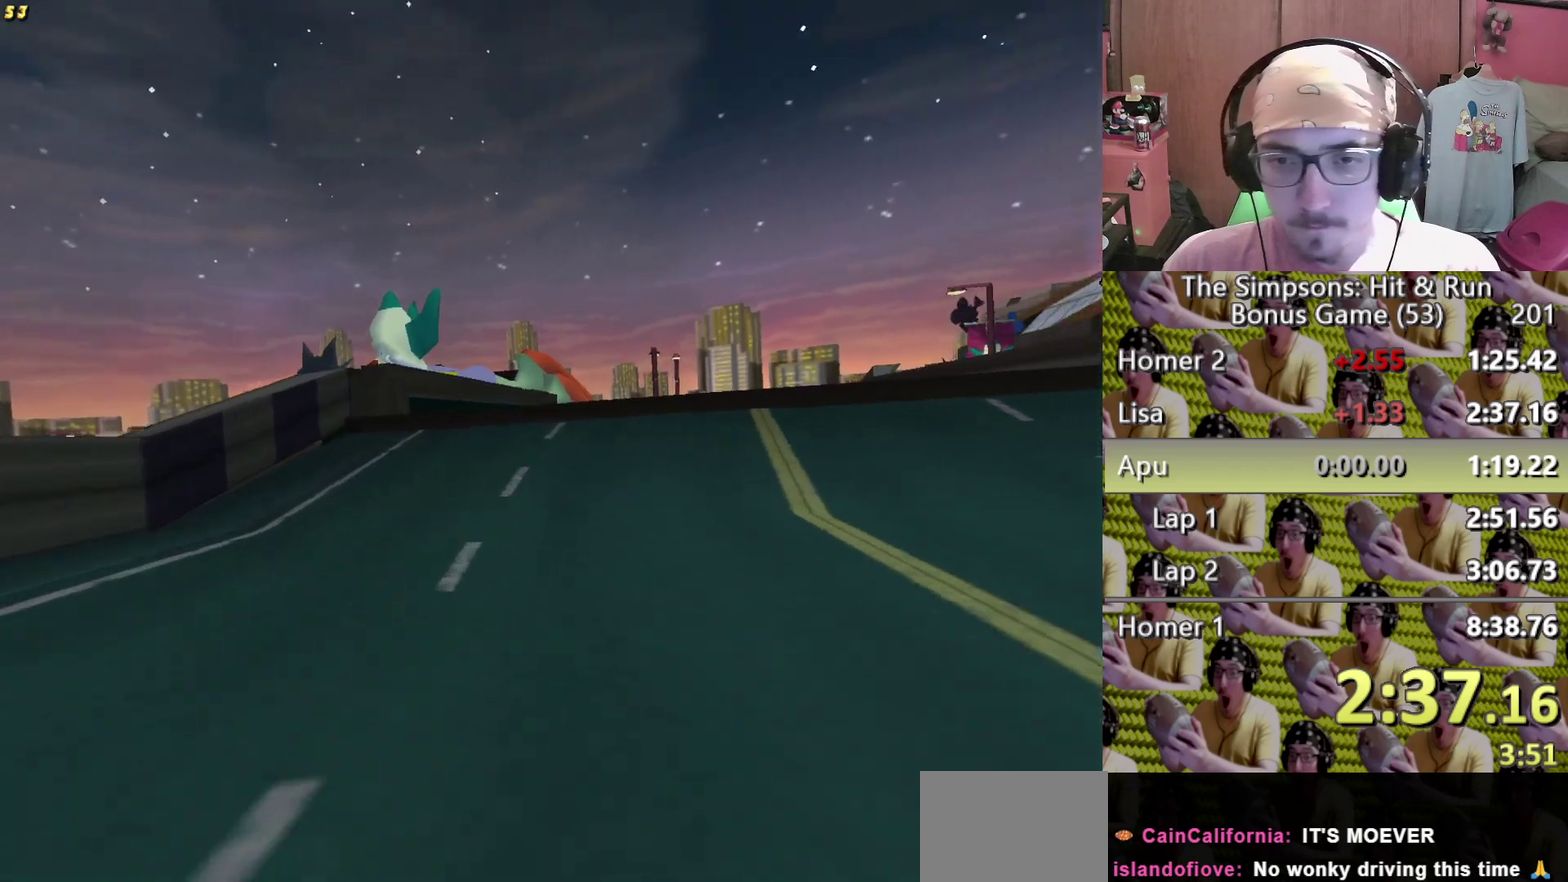
{"buttons": [], "left_stick": "center", "right_stick": "center", "events": [[17, "left_stick", "right"], [200, "left_stick", "center"], [383, "left_stick", "right"], [500, "left_stick", "center"]]}
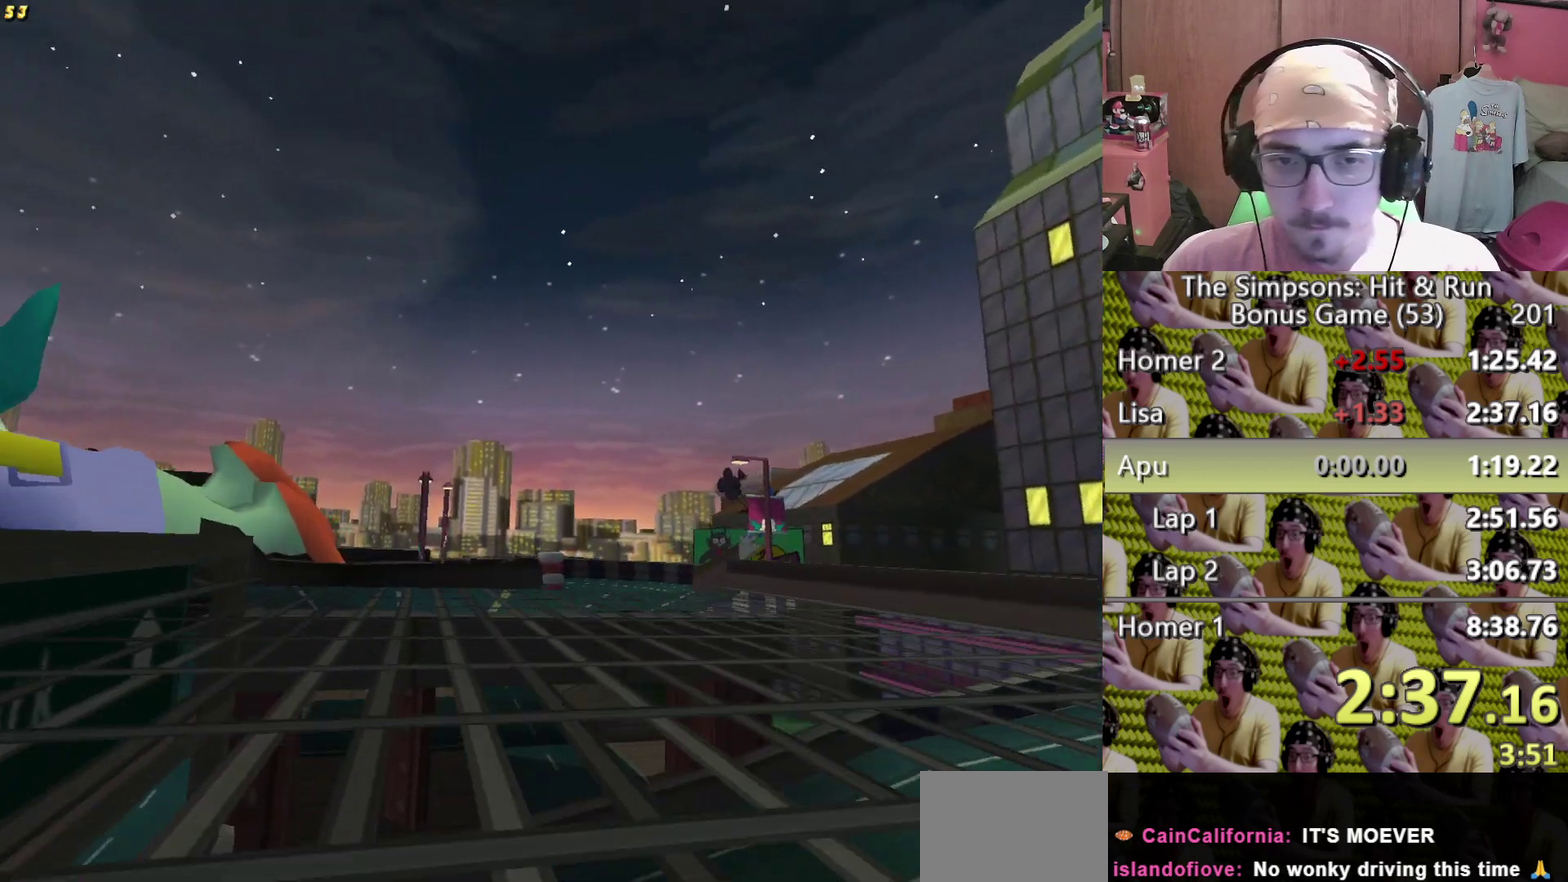
{"buttons": [], "left_stick": "center", "right_stick": "center", "events": [[400, "left_stick", "right"], [500, "left_stick", "center"]]}
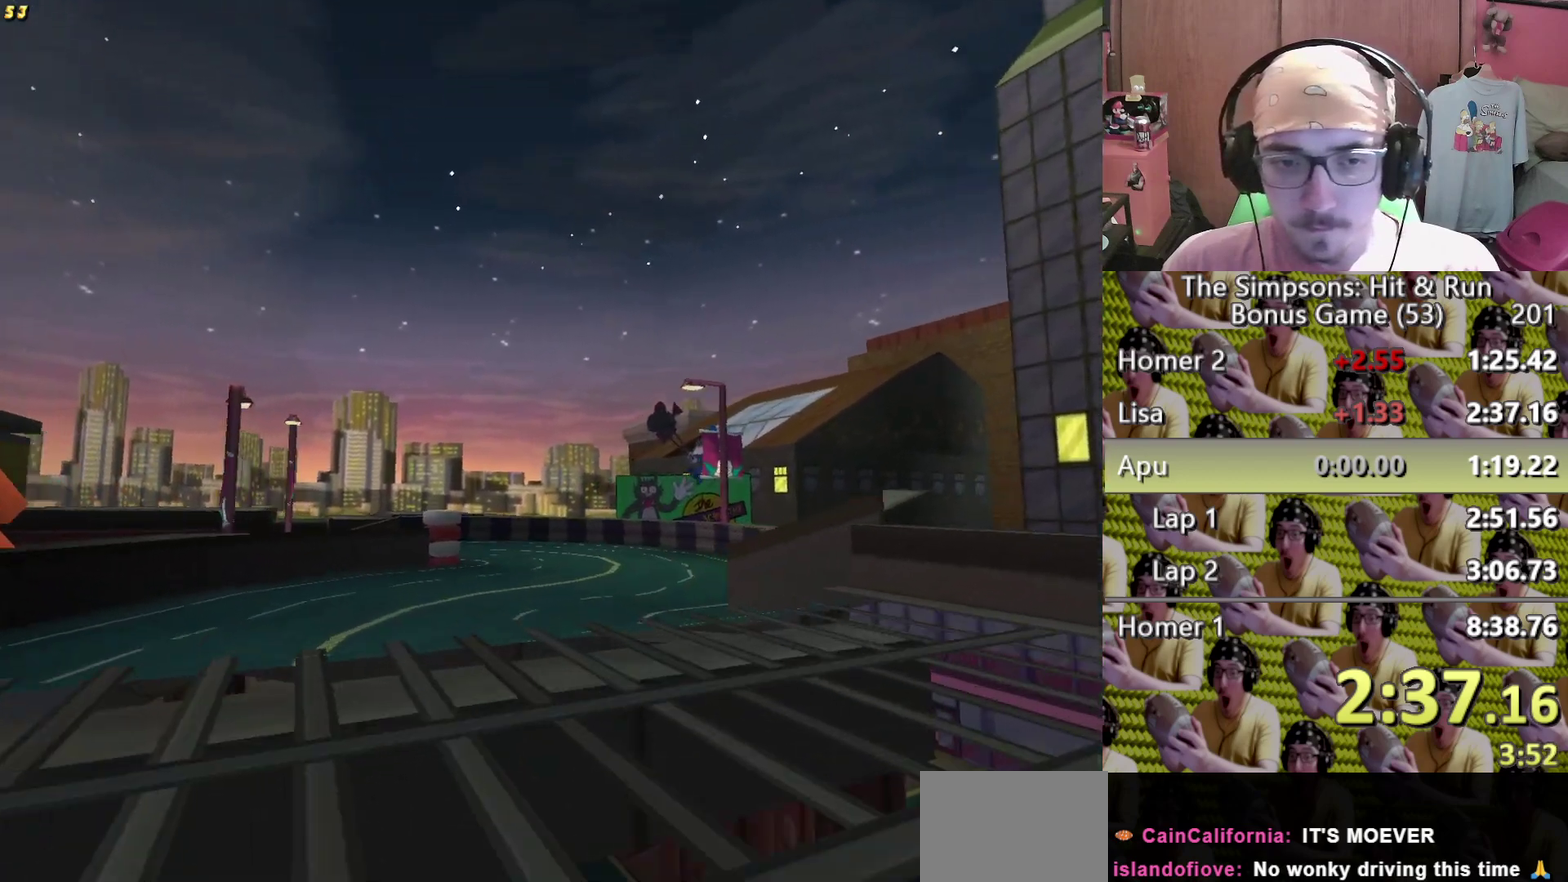
{"buttons": ["L2"], "left_stick": "left", "right_stick": "center", "events": [[117, "left_stick", "right"], [217, "left_stick", "center"], [433, "left_stick", "left"], [483, "L2", "down"]]}
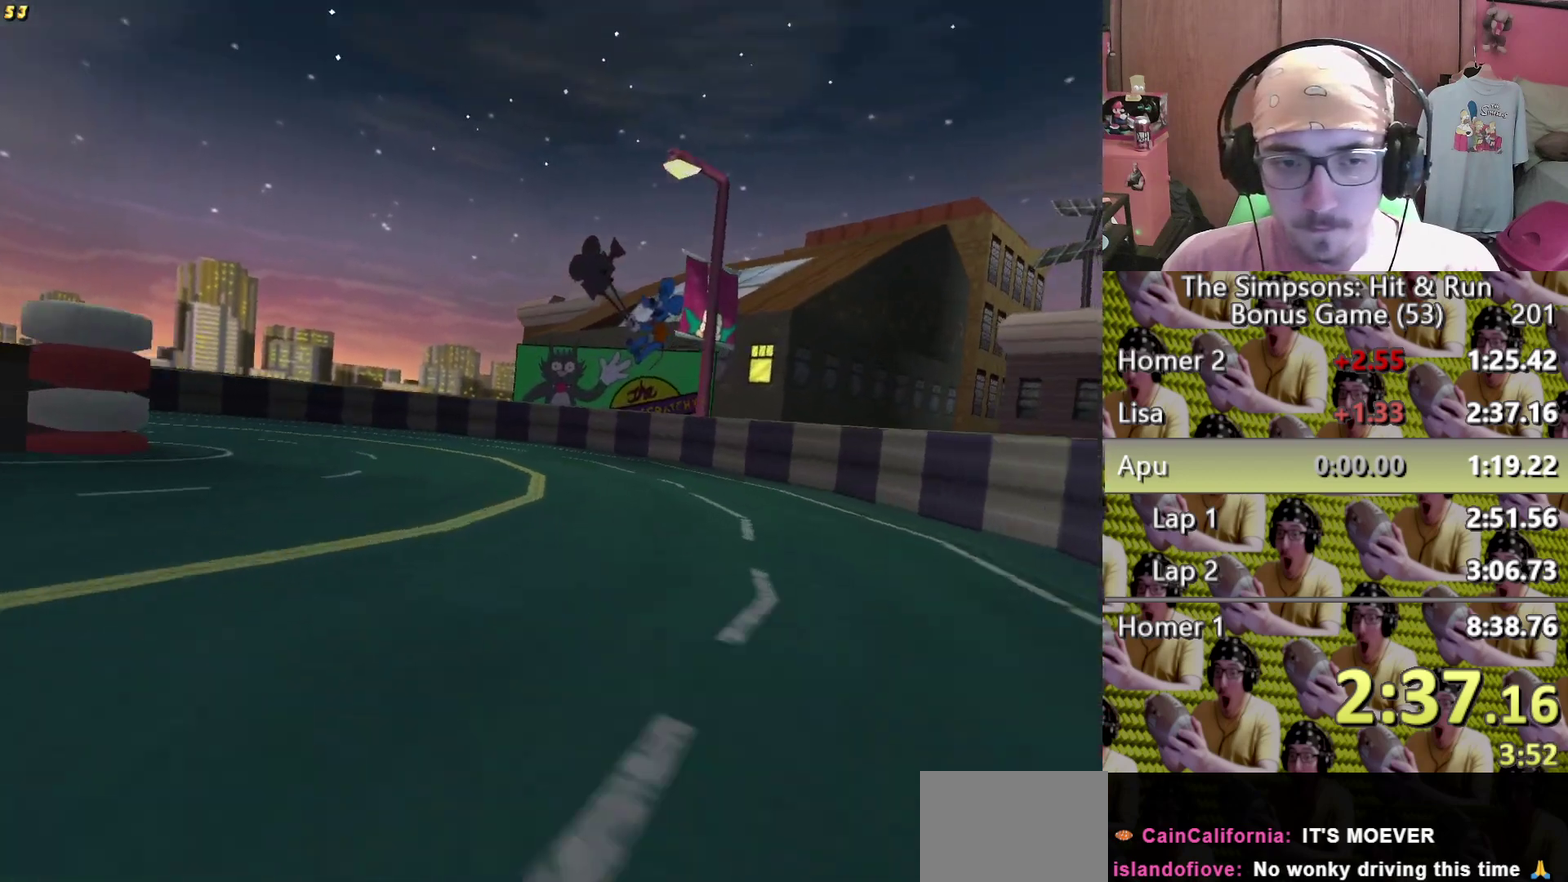
{"buttons": ["L2"], "left_stick": "left", "right_stick": "center", "events": [[117, "A", "down"], [500, "A", "up"]]}
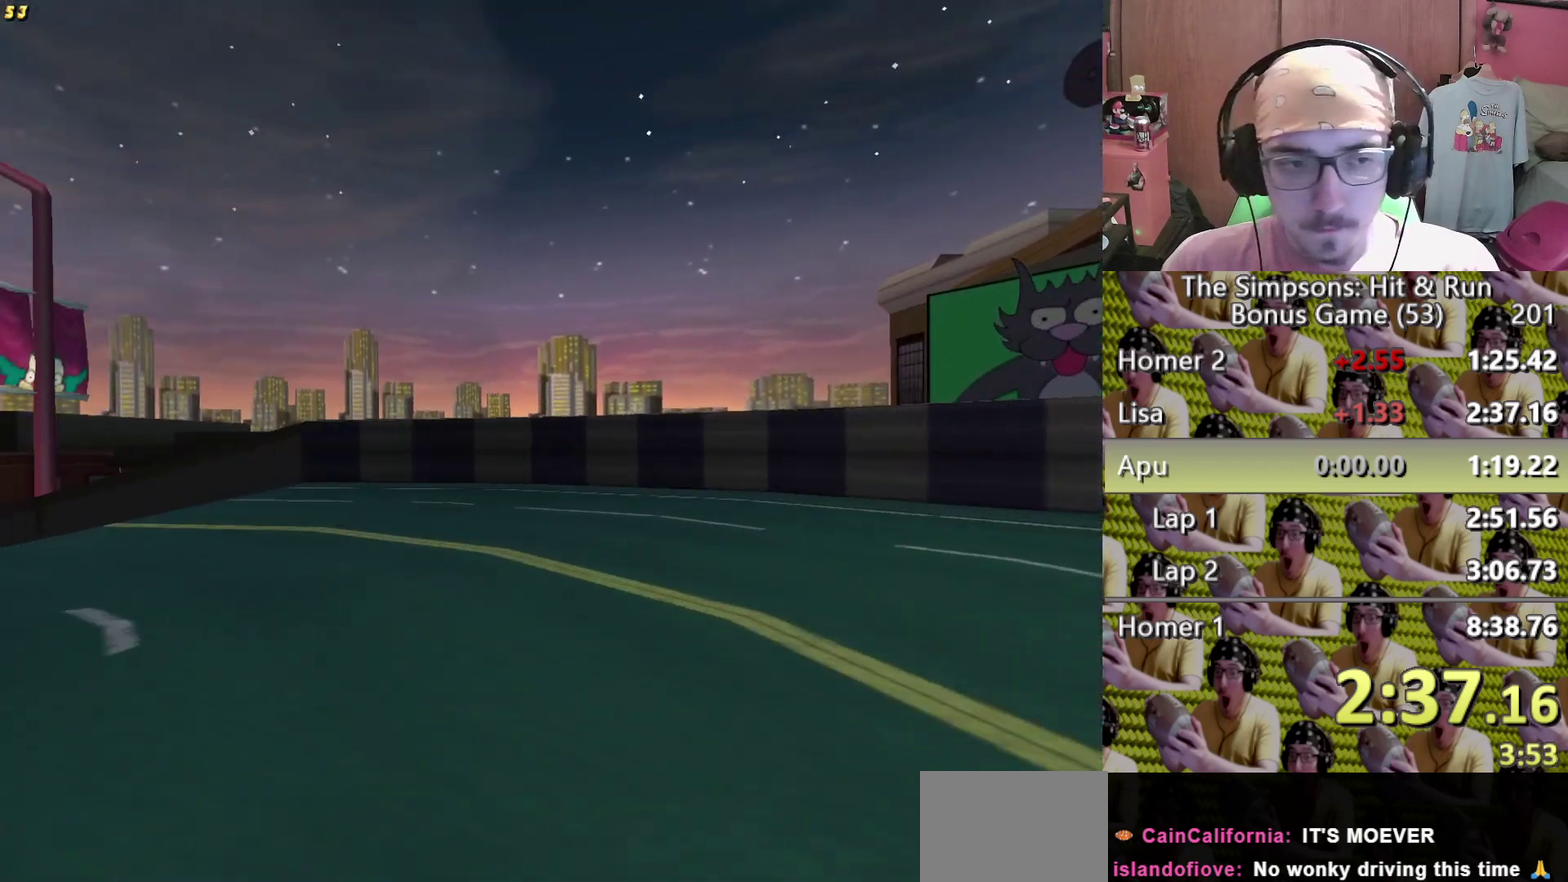
{"buttons": [], "left_stick": "left", "right_stick": "center", "events": [[117, "L2", "up"]]}
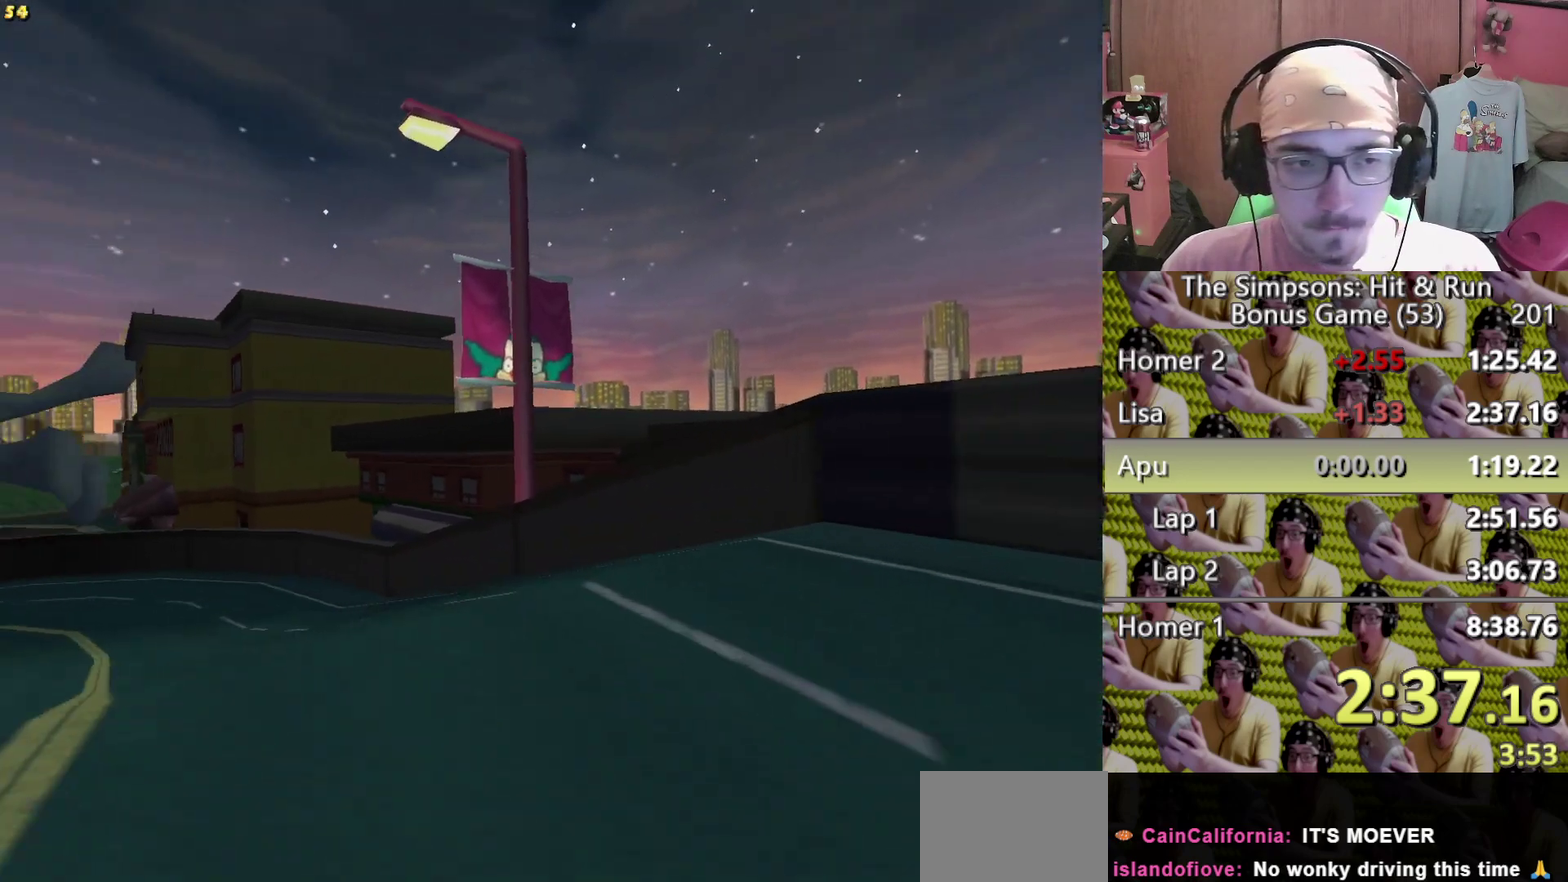
{"buttons": [], "left_stick": "left", "right_stick": "center"}
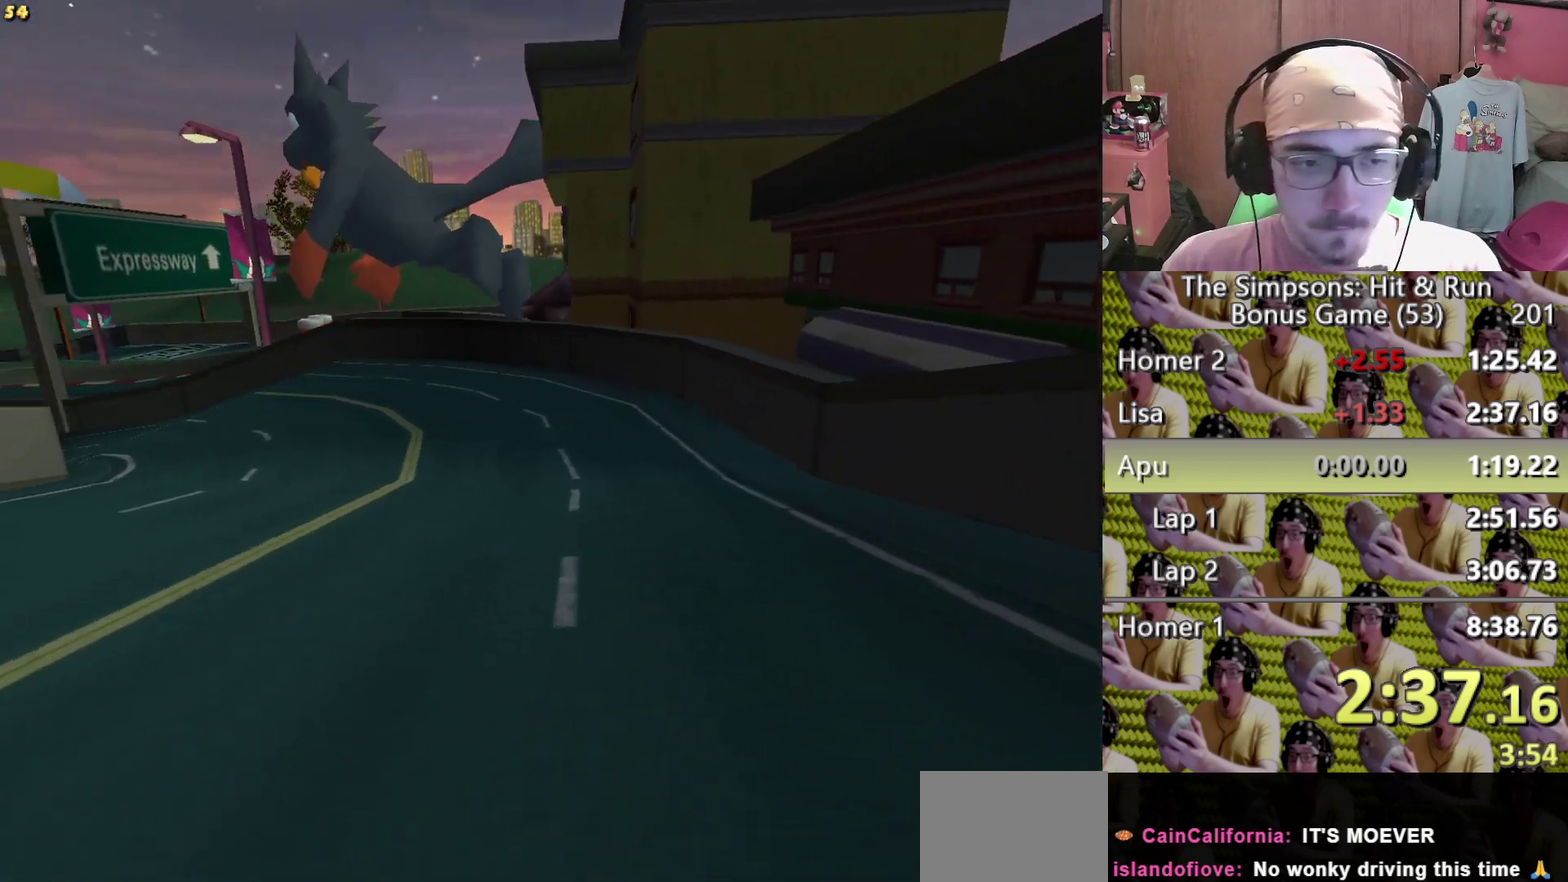
{"buttons": [], "left_stick": "left", "right_stick": "center"}
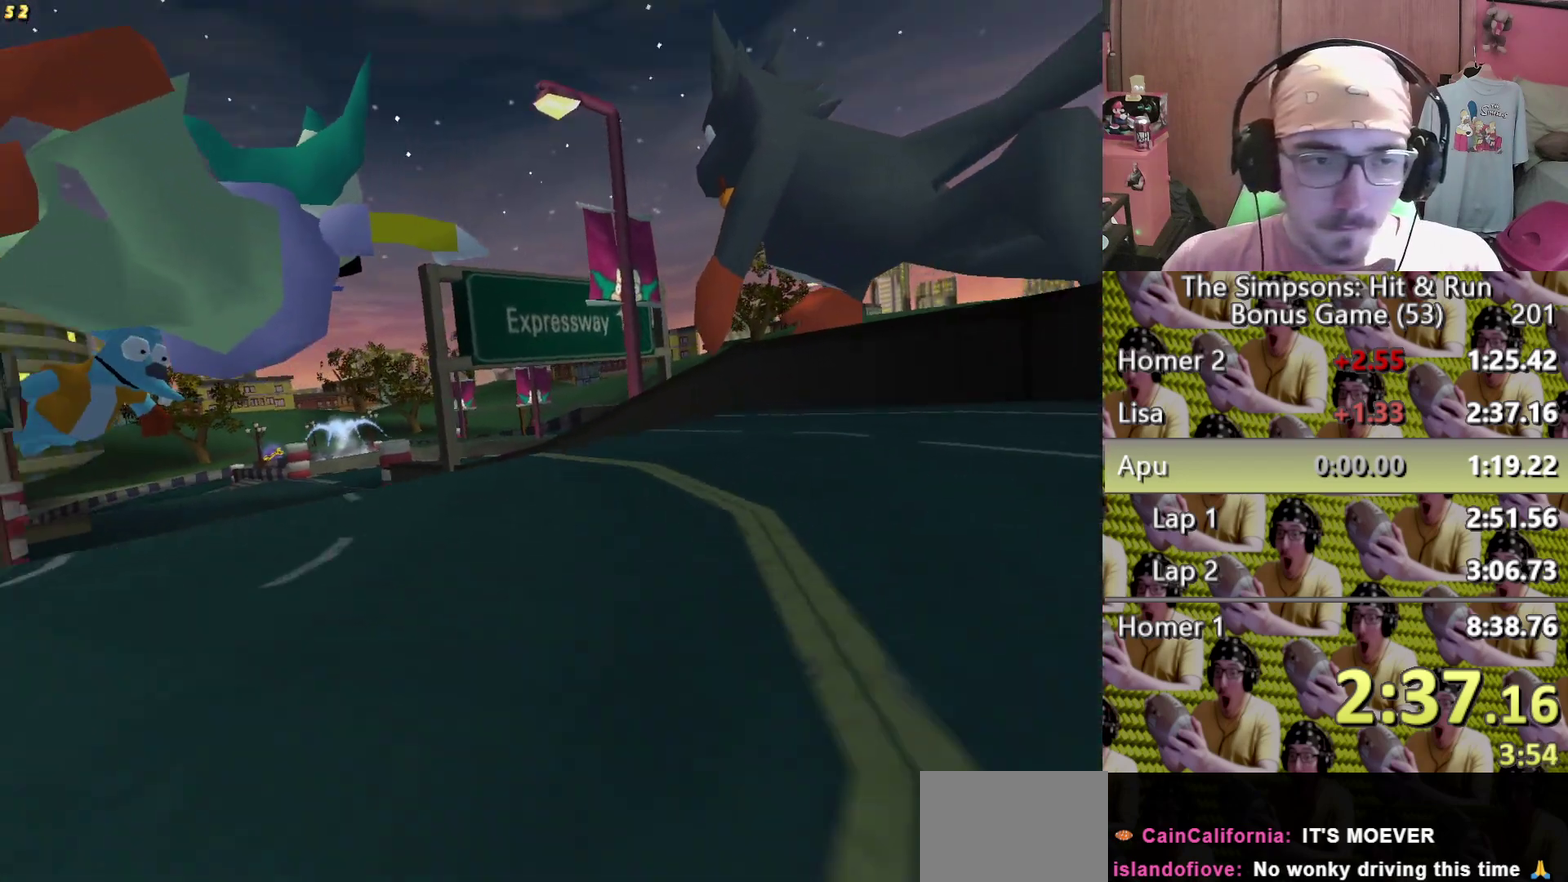
{"buttons": [], "left_stick": "center", "right_stick": "center", "events": [[450, "left_stick", "center"]]}
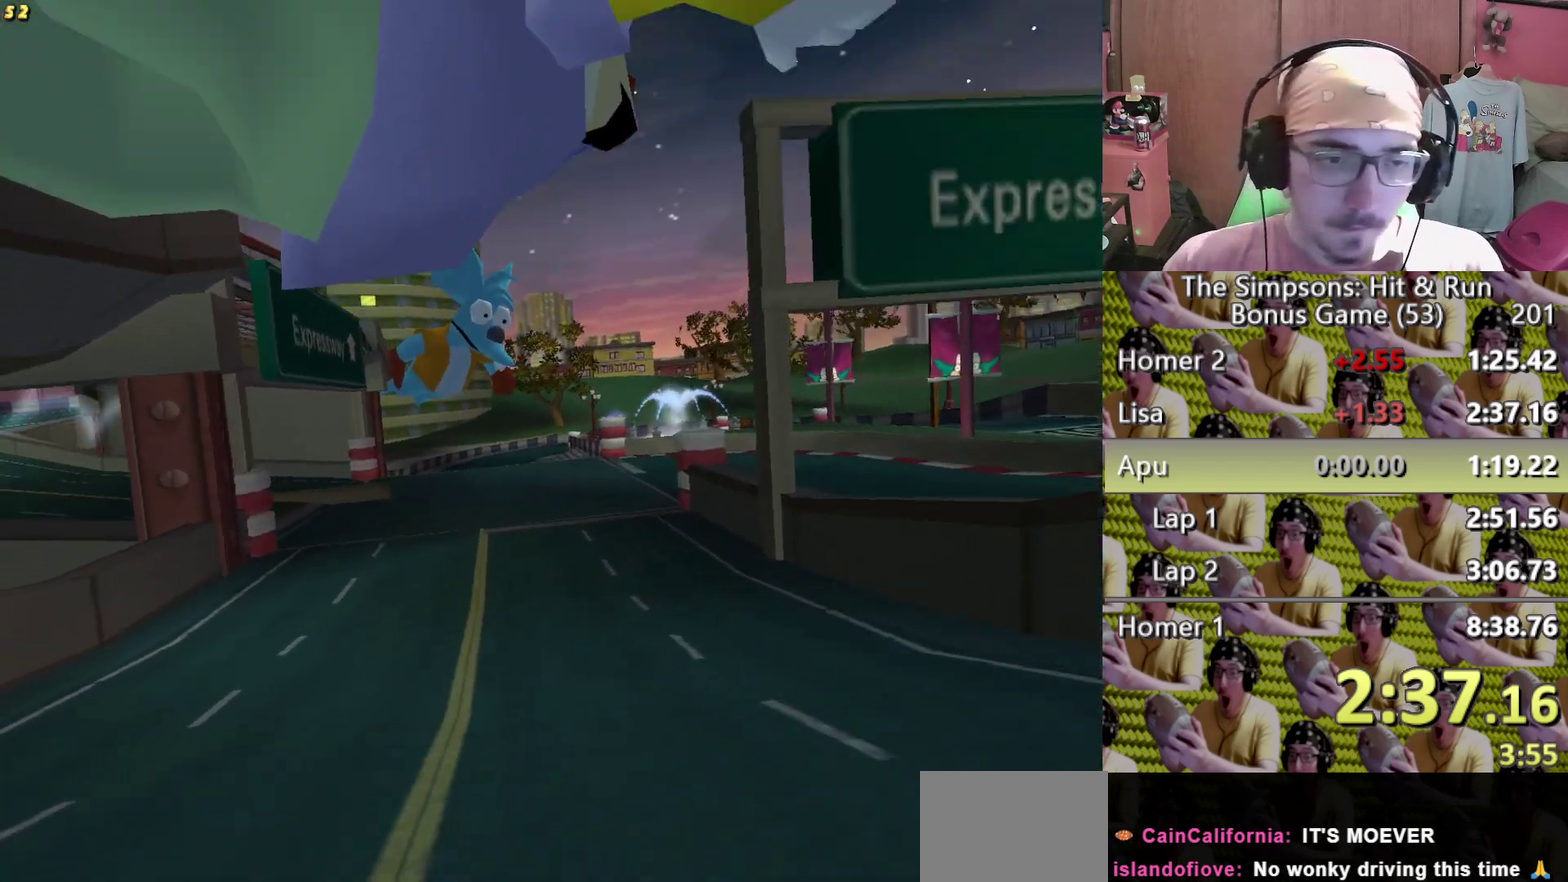
{"buttons": [], "left_stick": "center", "right_stick": "center"}
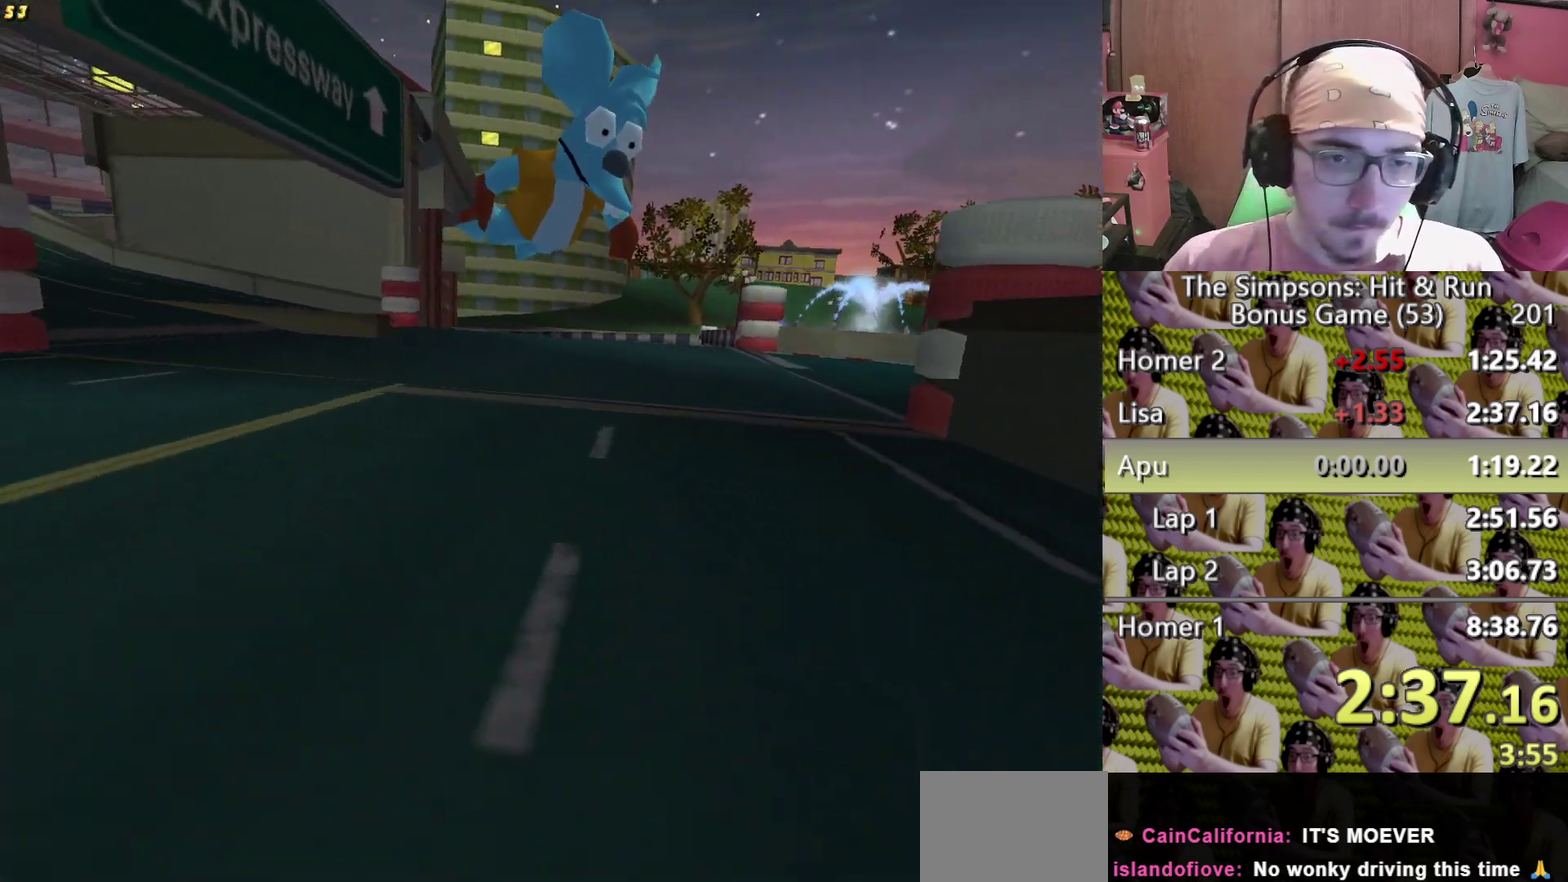
{"buttons": [], "left_stick": "center", "right_stick": "center", "events": [[367, "left_stick", "left"], [450, "left_stick", "center"]]}
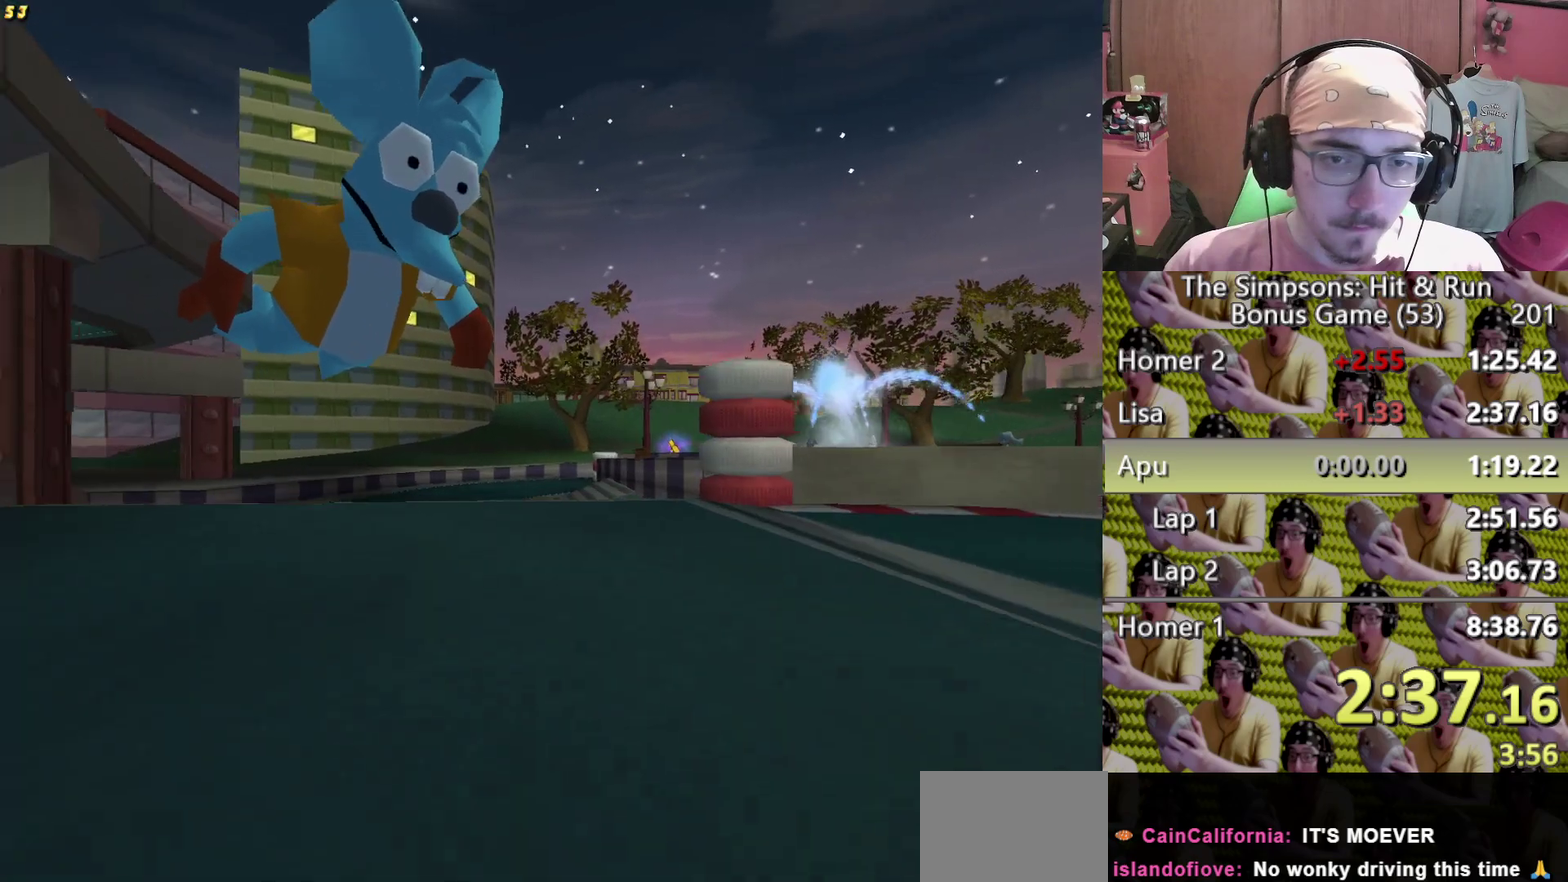
{"buttons": ["L2"], "left_stick": "right", "right_stick": "center", "events": [[350, "left_stick", "right"], [417, "L2", "down"]]}
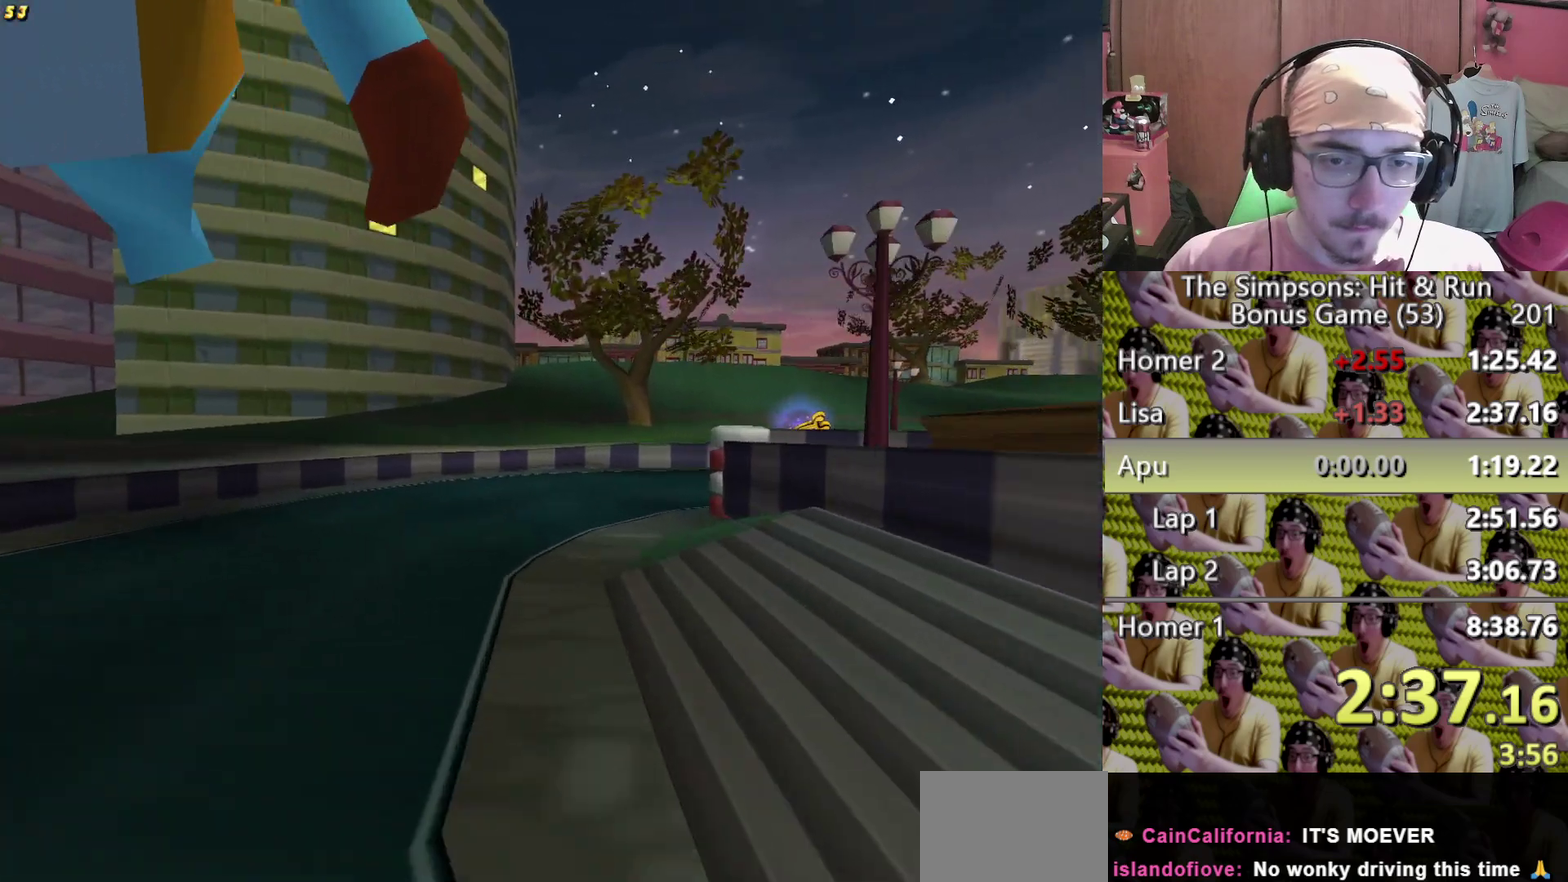
{"buttons": ["L2"], "left_stick": "right", "right_stick": "center", "events": [[50, "A", "down"], [483, "A", "up"]]}
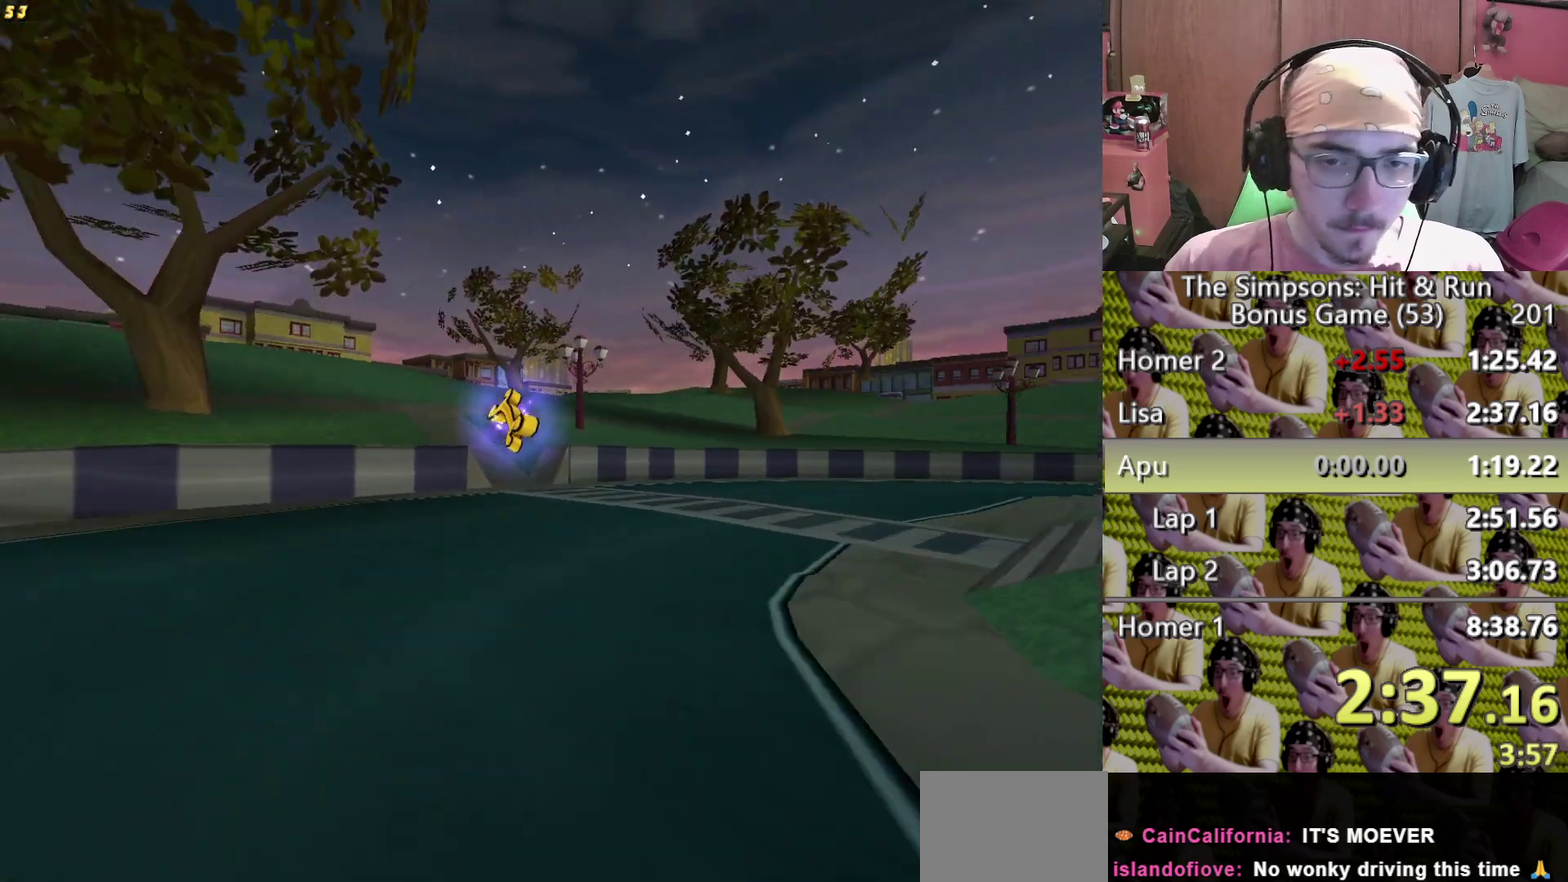
{"buttons": [], "left_stick": "center", "right_stick": "center", "events": [[133, "L2", "up"], [367, "left_stick", "center"]]}